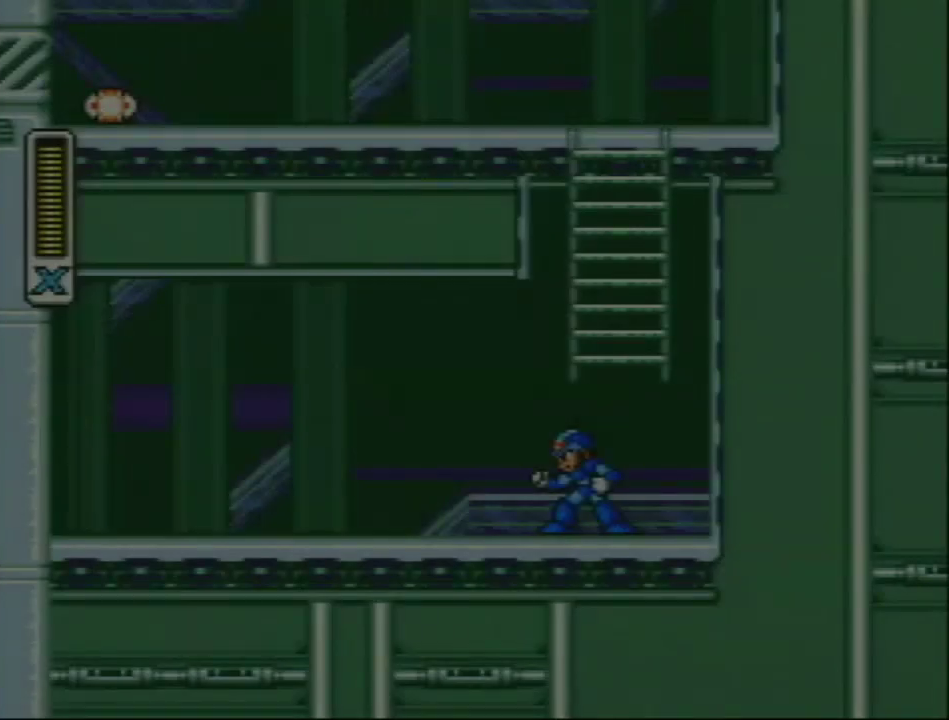
Gameplay with a controller (Nintendo layout); each line is a JSON object with the inputs held at the frame after it. "events" lists button and stick changes between this image and that frame as [ms after this image, input, new state], when the widget could be followed in between. Not read: L3 R3.
{"buttons": ["DPAD_RIGHT"], "events": [[383, "DPAD_RIGHT", "down"]]}
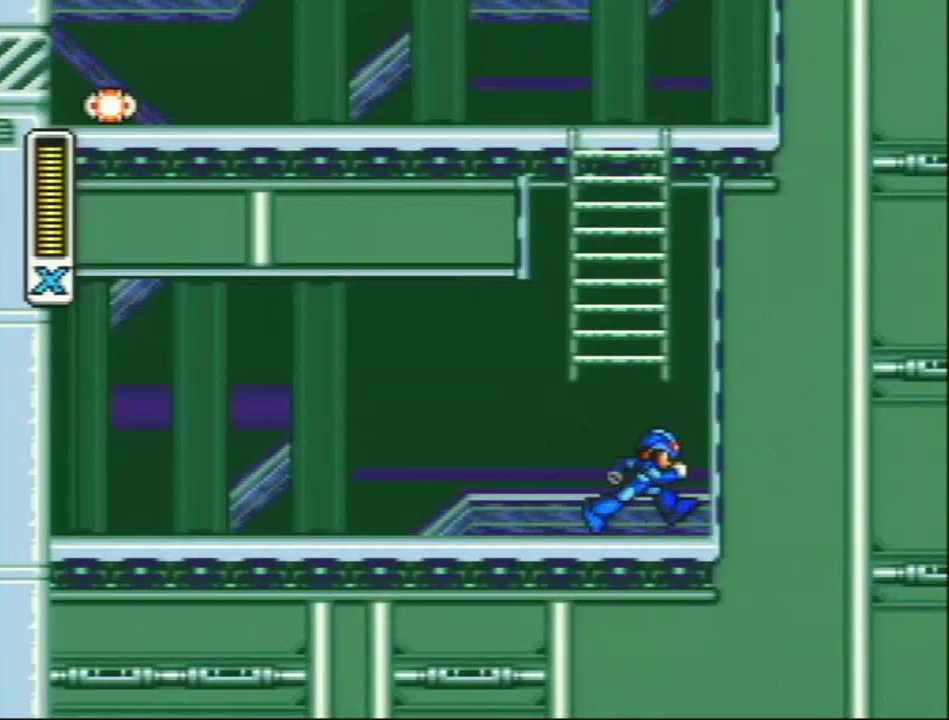
{"buttons": ["L1", "DPAD_LEFT"], "events": [[100, "L1", "down"], [250, "L1", "up"], [283, "DPAD_RIGHT", "up"], [317, "DPAD_LEFT", "down"], [317, "L1", "down"]]}
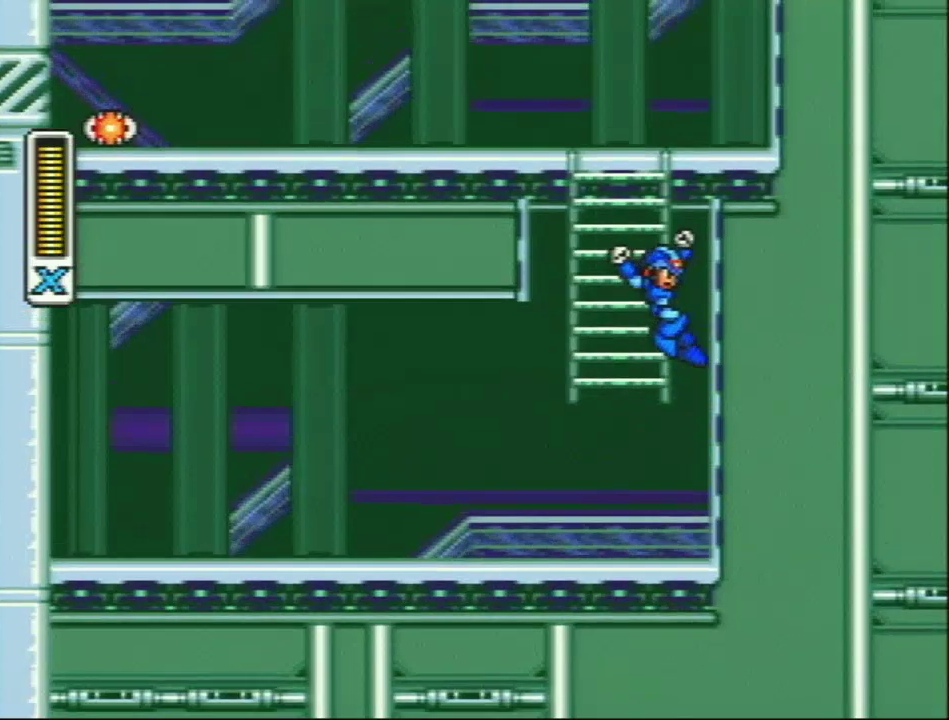
{"buttons": ["L1", "DPAD_LEFT"], "events": [[133, "DPAD_LEFT", "up"], [200, "L1", "up"], [283, "L1", "down"], [350, "DPAD_LEFT", "down"]]}
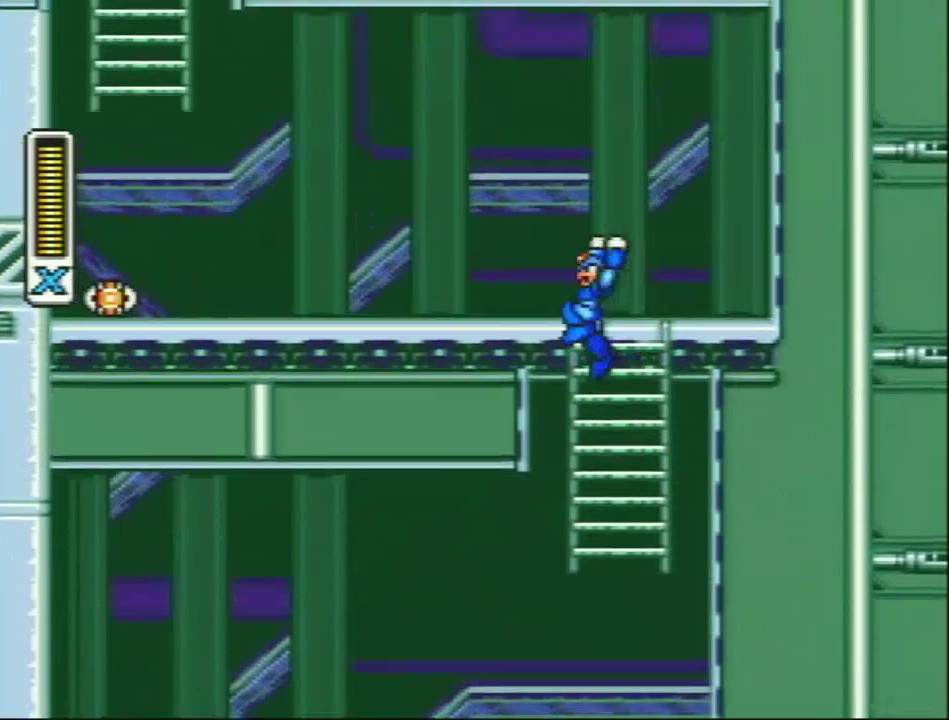
{"buttons": ["DPAD_LEFT"], "events": [[33, "L1", "up"], [217, "L1", "down"], [217, "R1", "down"], [383, "R1", "up"], [467, "L1", "up"]]}
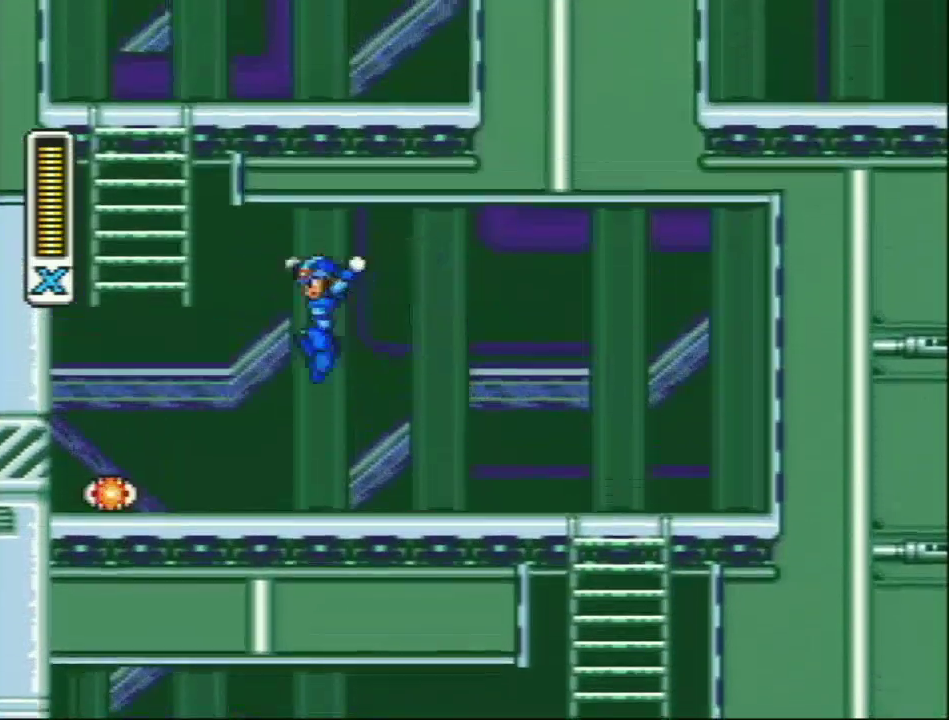
{"buttons": ["DPAD_LEFT"], "events": []}
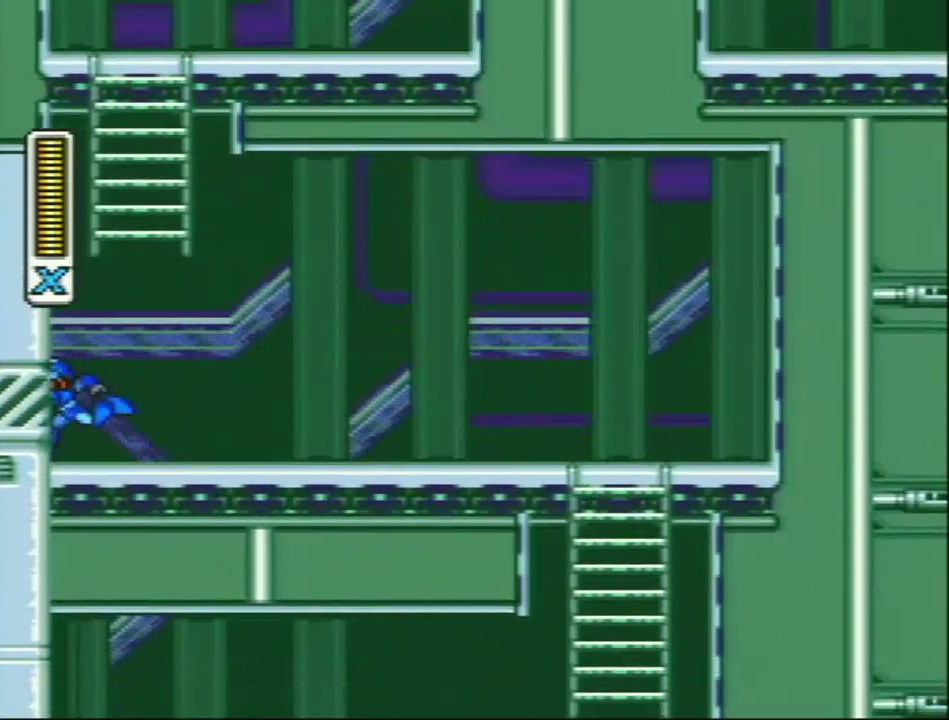
{"buttons": ["L1", "DPAD_RIGHT"], "events": [[133, "L1", "down"], [233, "DPAD_LEFT", "up"], [233, "L1", "up"], [267, "DPAD_RIGHT", "down"], [283, "L1", "down"]]}
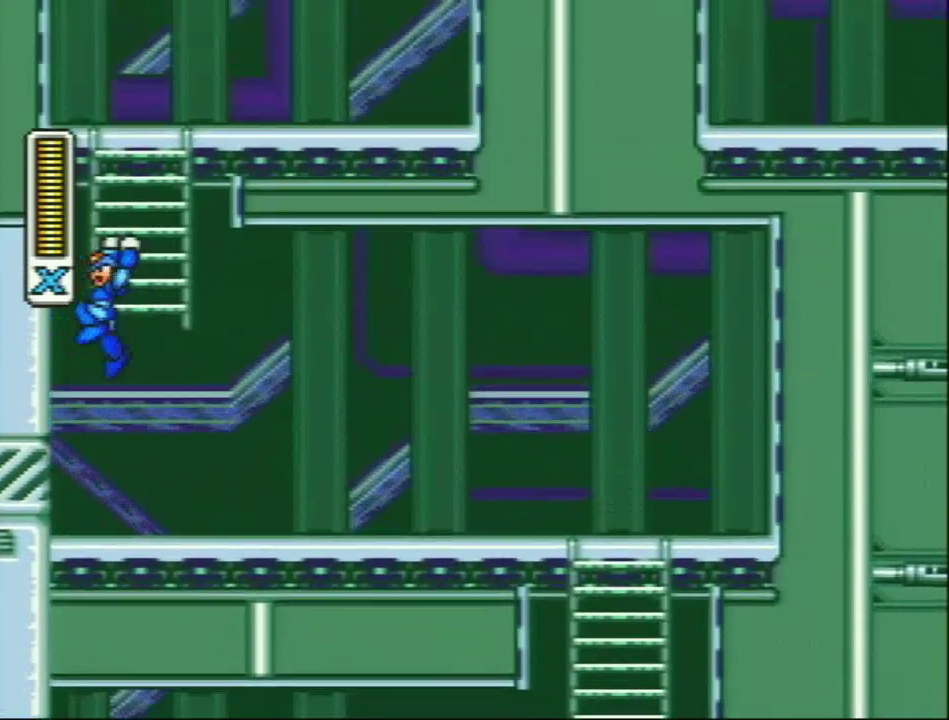
{"buttons": [], "events": [[67, "DPAD_RIGHT", "up"], [233, "L1", "up"], [283, "L1", "down"], [483, "L1", "up"]]}
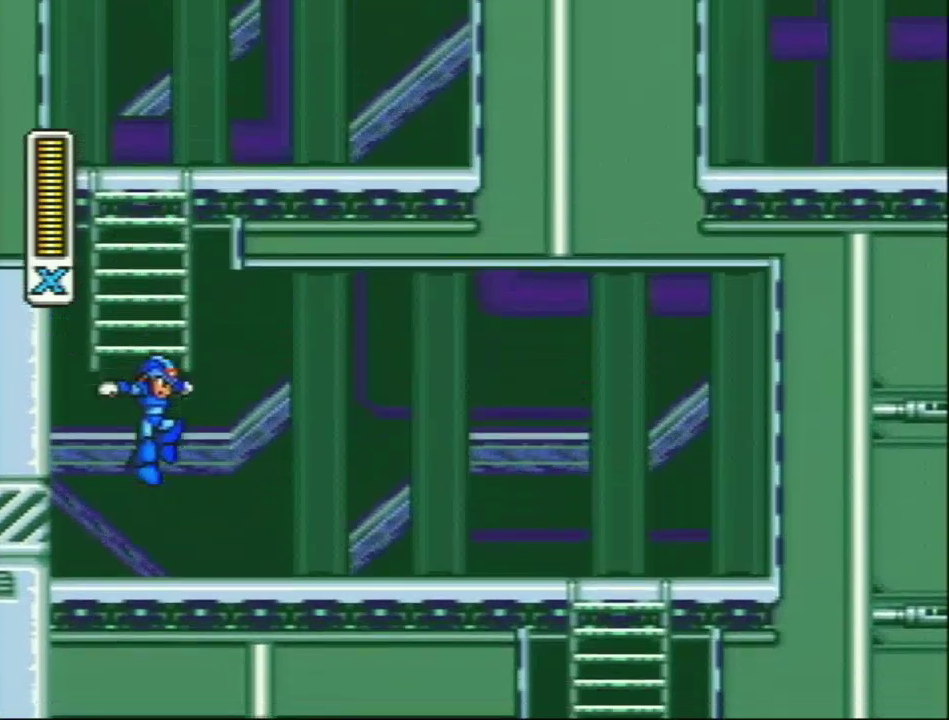
{"buttons": ["L1", "DPAD_RIGHT"], "events": [[167, "DPAD_LEFT", "down"], [200, "L1", "down"], [350, "L1", "up"], [450, "DPAD_LEFT", "up"], [450, "DPAD_RIGHT", "down"], [450, "L1", "down"]]}
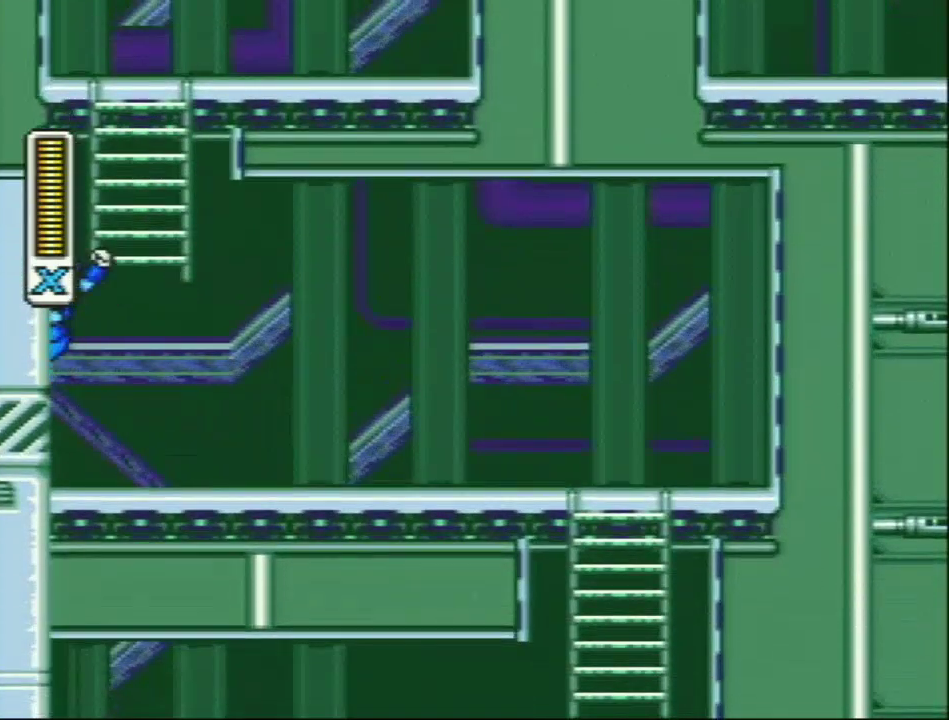
{"buttons": ["L1"], "events": [[200, "DPAD_RIGHT", "up"], [350, "DPAD_RIGHT", "down"], [500, "DPAD_RIGHT", "up"]]}
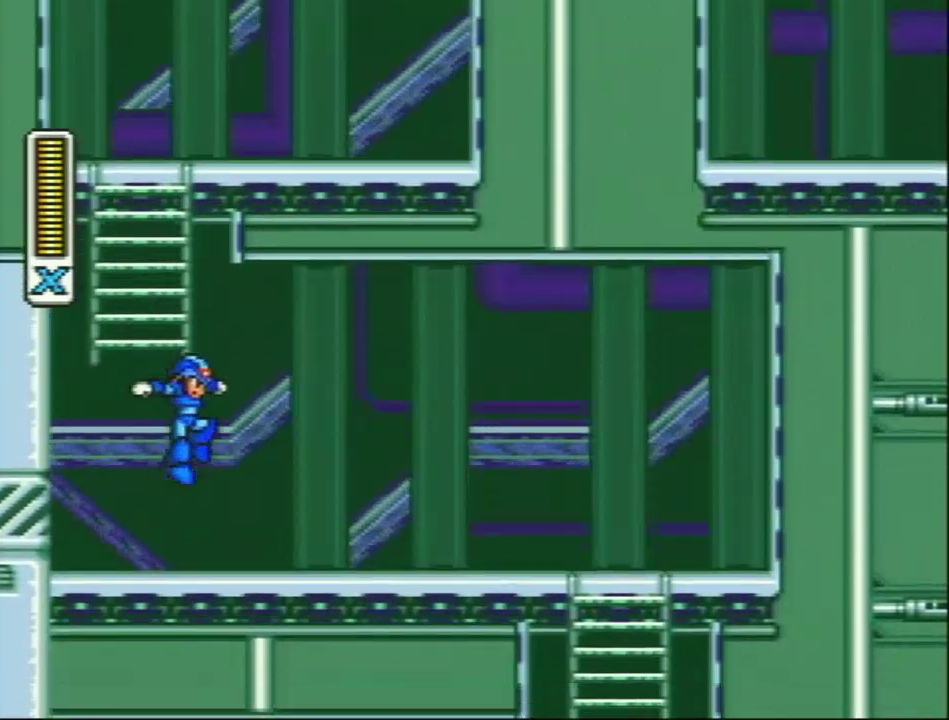
{"buttons": ["DPAD_RIGHT"], "events": [[33, "L1", "up"], [167, "DPAD_LEFT", "down"], [300, "L1", "down"], [433, "L1", "up"], [483, "DPAD_LEFT", "up"], [500, "DPAD_RIGHT", "down"]]}
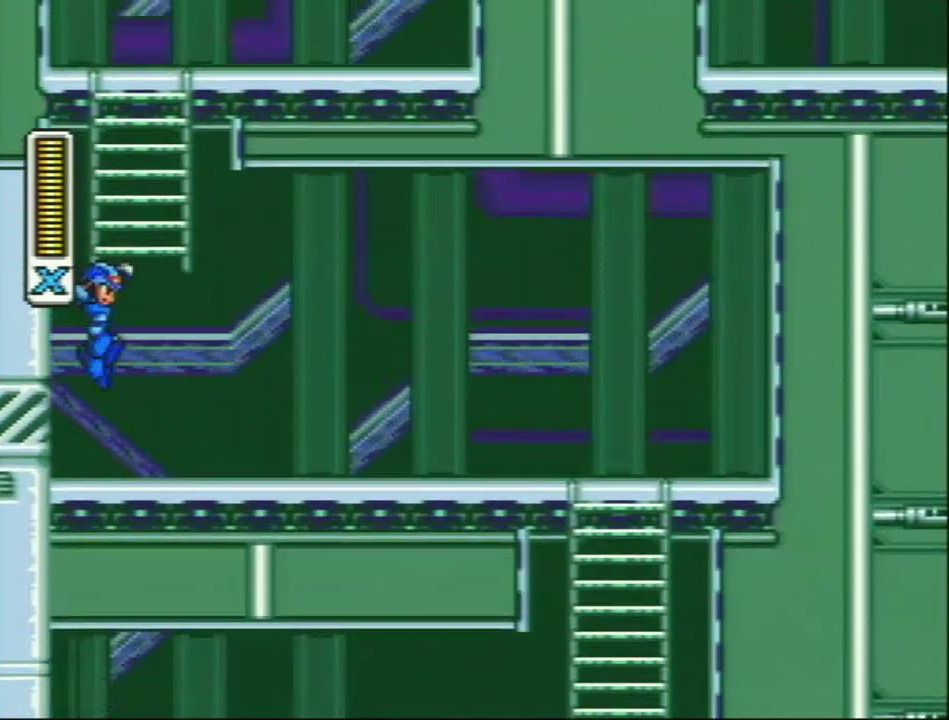
{"buttons": ["L1", "DPAD_RIGHT"], "events": [[33, "L1", "down"], [333, "DPAD_RIGHT", "up"], [417, "L1", "up"], [467, "L1", "down"], [500, "DPAD_RIGHT", "down"]]}
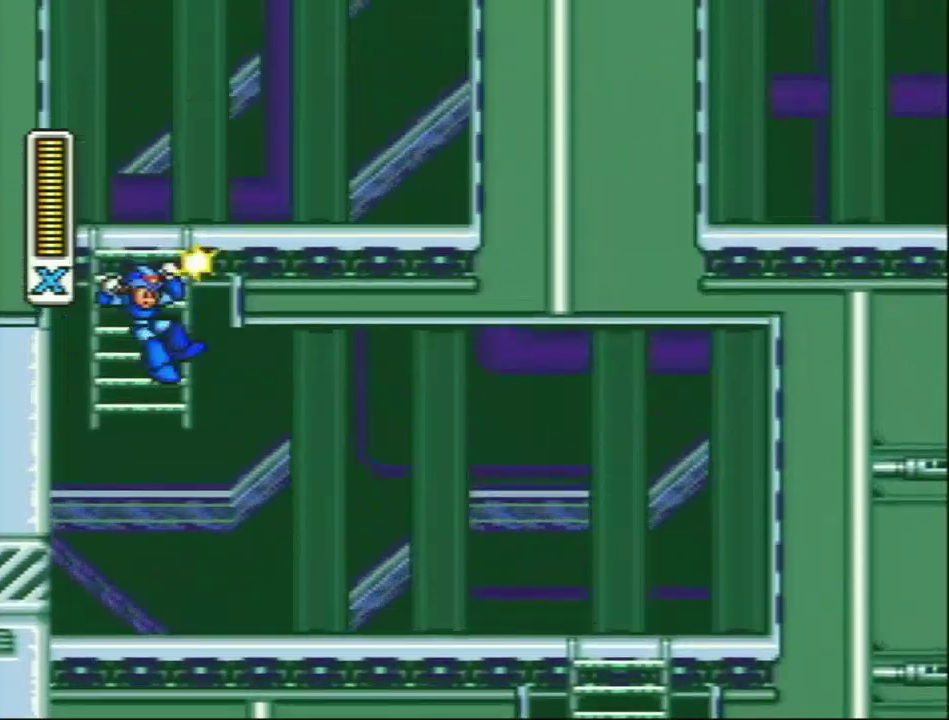
{"buttons": ["L1", "R1", "DPAD_RIGHT"], "events": [[250, "L1", "up"], [333, "R1", "down"], [367, "L1", "down"]]}
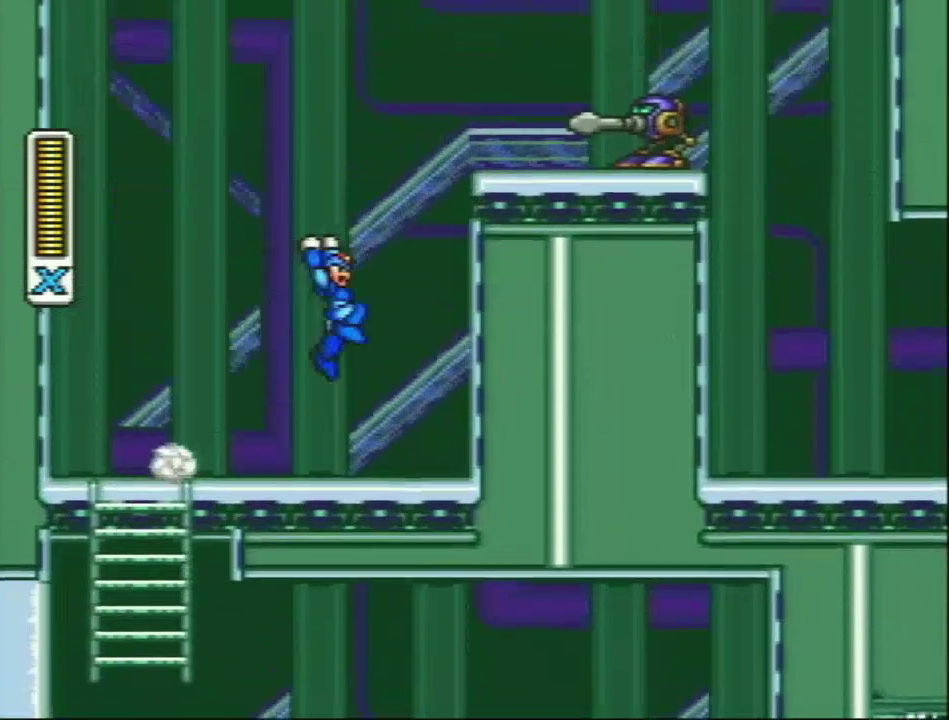
{"buttons": ["L1", "DPAD_RIGHT"], "events": [[150, "R1", "up"], [183, "L1", "up"], [233, "L1", "down"], [233, "R1", "down"], [483, "R1", "up"]]}
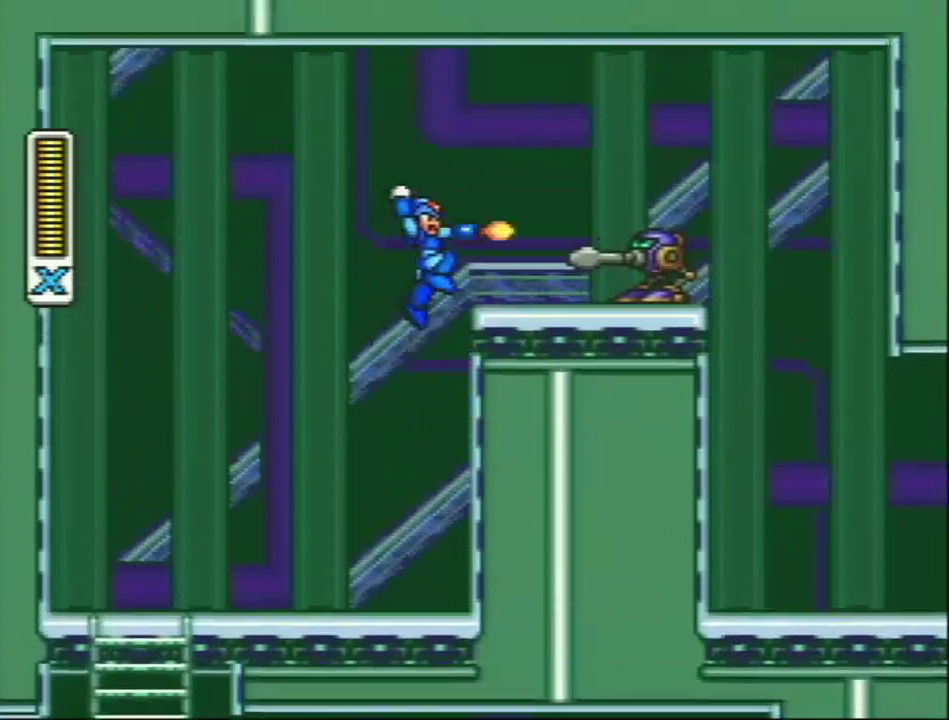
{"buttons": ["Y", "DPAD_RIGHT"], "events": [[33, "Y", "down"], [67, "L1", "up"], [300, "L1", "down"], [300, "R1", "down"], [433, "L1", "up"], [433, "R1", "up"]]}
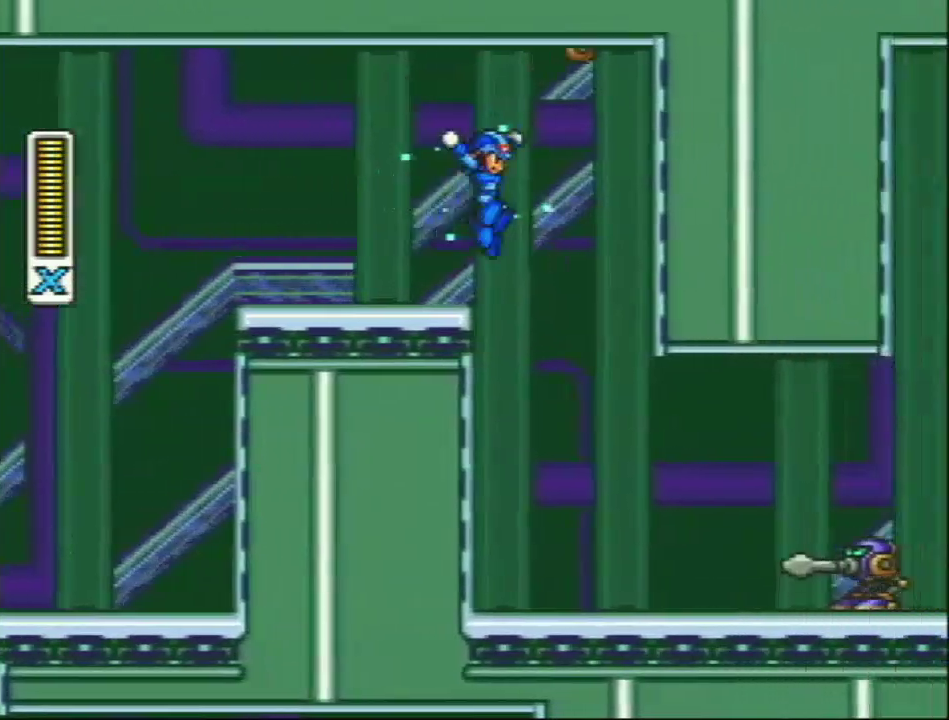
{"buttons": ["DPAD_RIGHT"], "events": [[117, "DPAD_RIGHT", "up"], [333, "DPAD_RIGHT", "down"], [483, "Y", "up"]]}
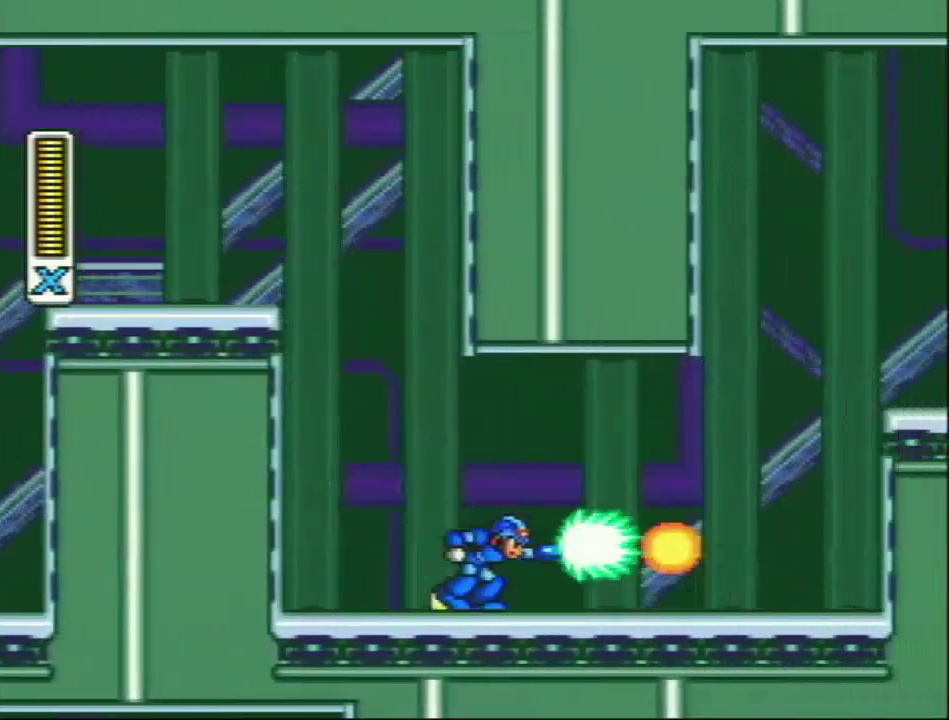
{"buttons": ["L1", "DPAD_RIGHT"], "events": [[17, "R1", "down"], [317, "L1", "down"], [367, "R1", "up"]]}
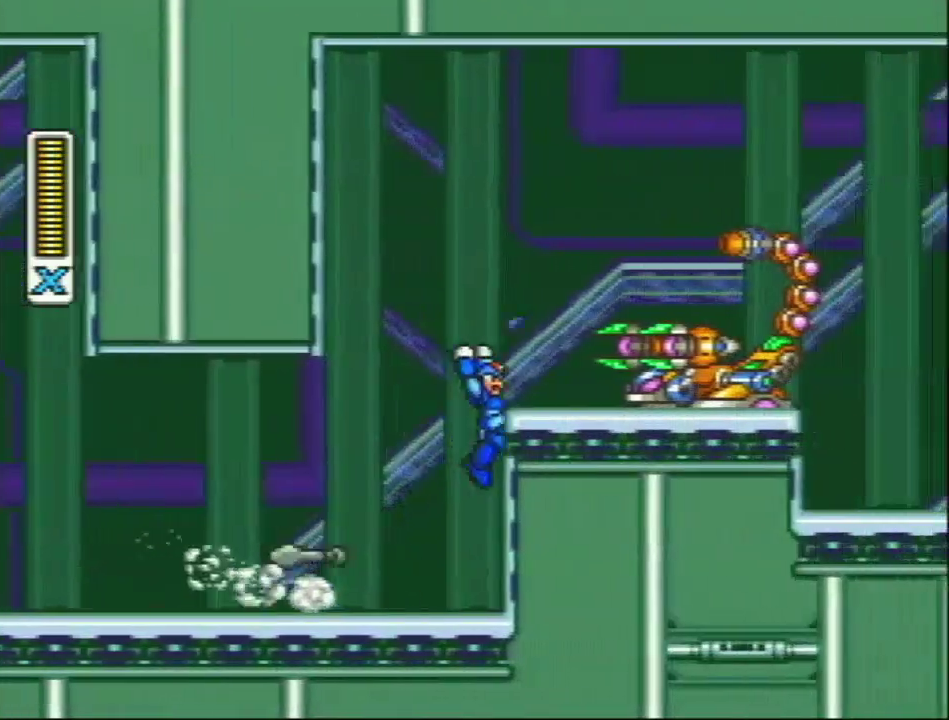
{"buttons": ["DPAD_RIGHT"], "events": [[100, "L1", "up"], [150, "R1", "down"], [183, "L1", "down"], [333, "L1", "up"], [333, "R1", "up"]]}
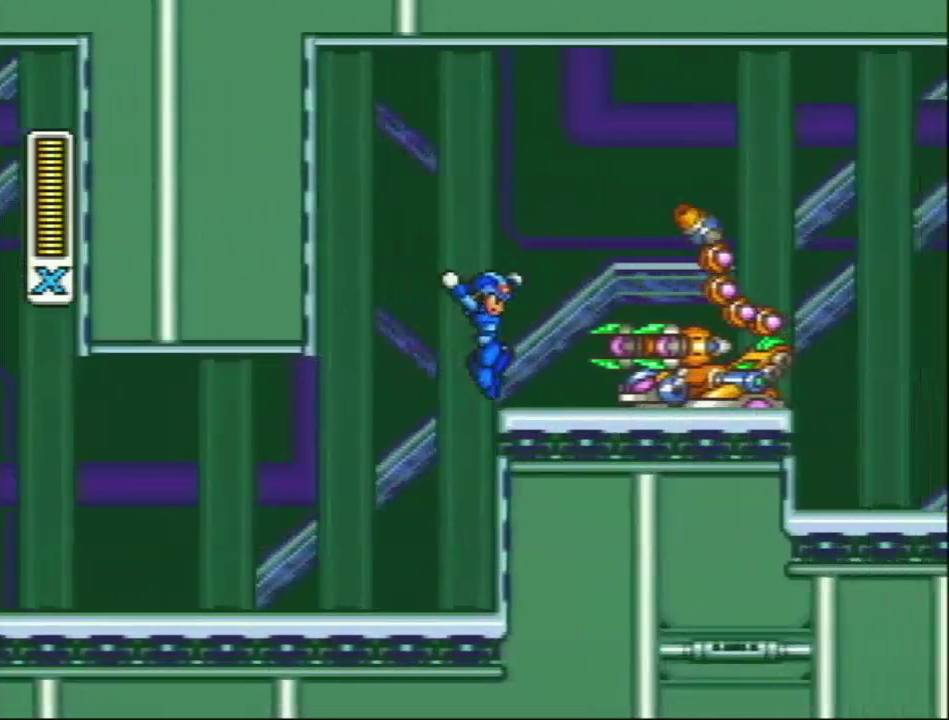
{"buttons": ["L1", "DPAD_RIGHT"], "events": [[117, "DPAD_RIGHT", "up"], [150, "R1", "down"], [167, "L1", "down"], [250, "DPAD_RIGHT", "down"], [500, "R1", "up"]]}
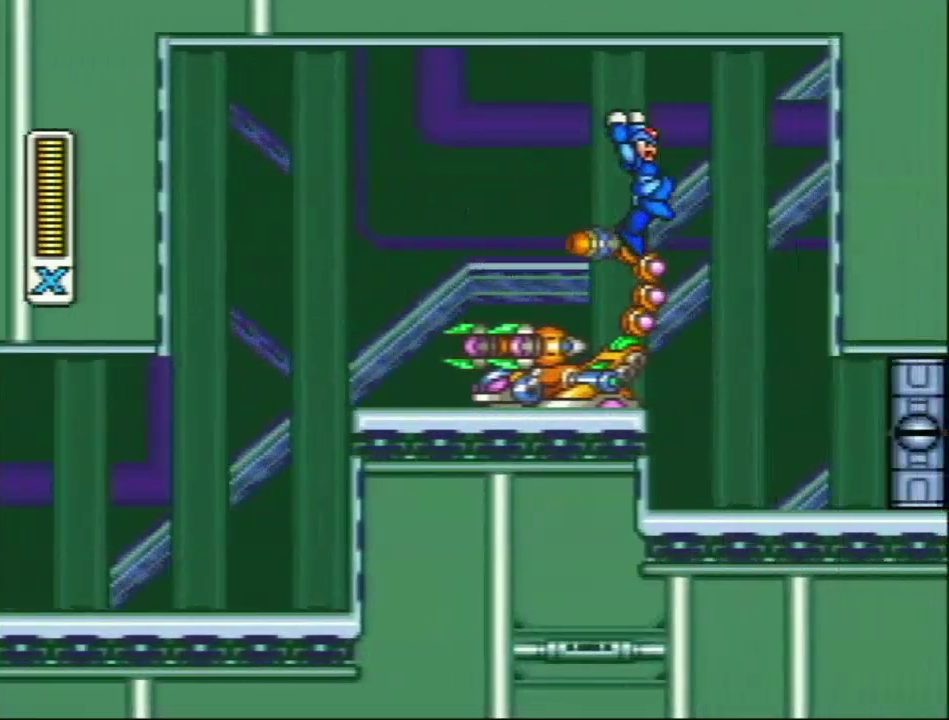
{"buttons": [], "events": [[17, "DPAD_RIGHT", "up"], [17, "L1", "up"], [217, "DPAD_RIGHT", "down"], [467, "DPAD_RIGHT", "up"]]}
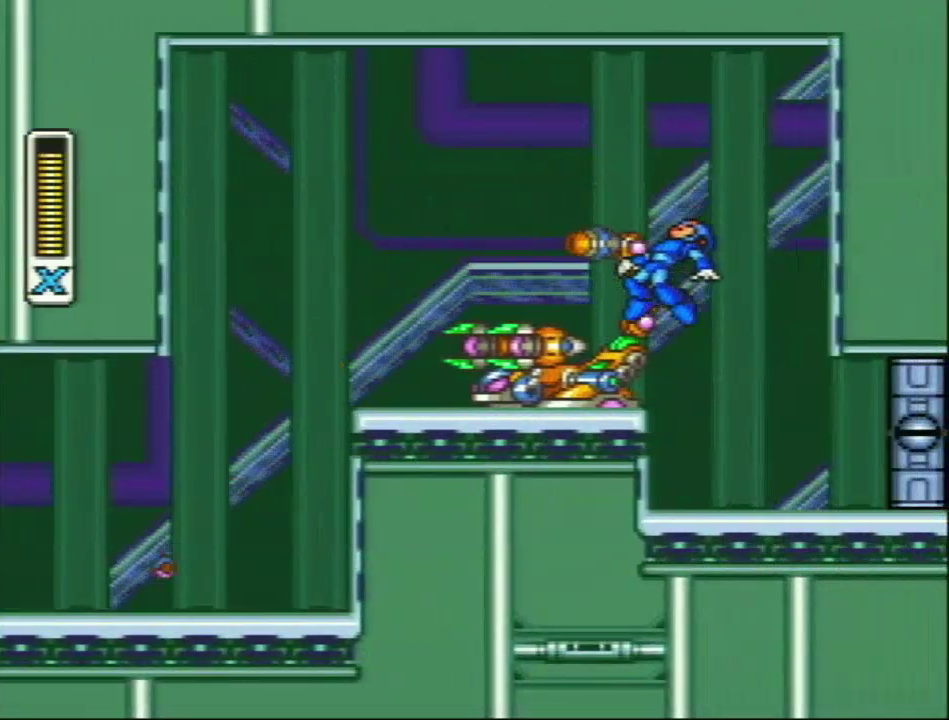
{"buttons": ["R1", "DPAD_RIGHT"], "events": [[117, "DPAD_RIGHT", "down"], [283, "R1", "down"]]}
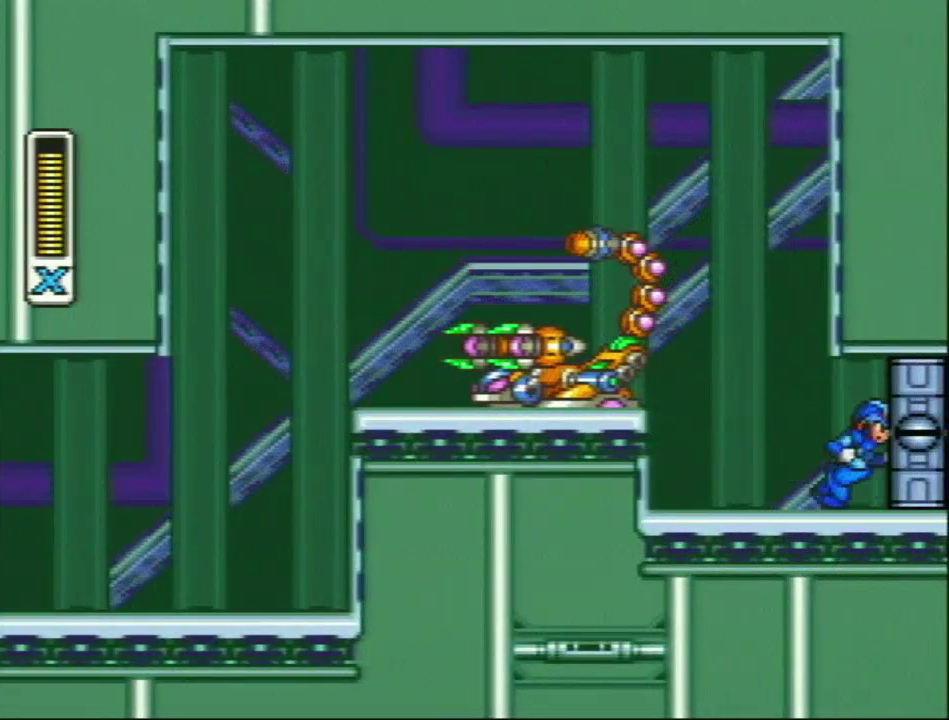
{"buttons": [], "events": [[150, "R1", "up"], [333, "DPAD_RIGHT", "up"]]}